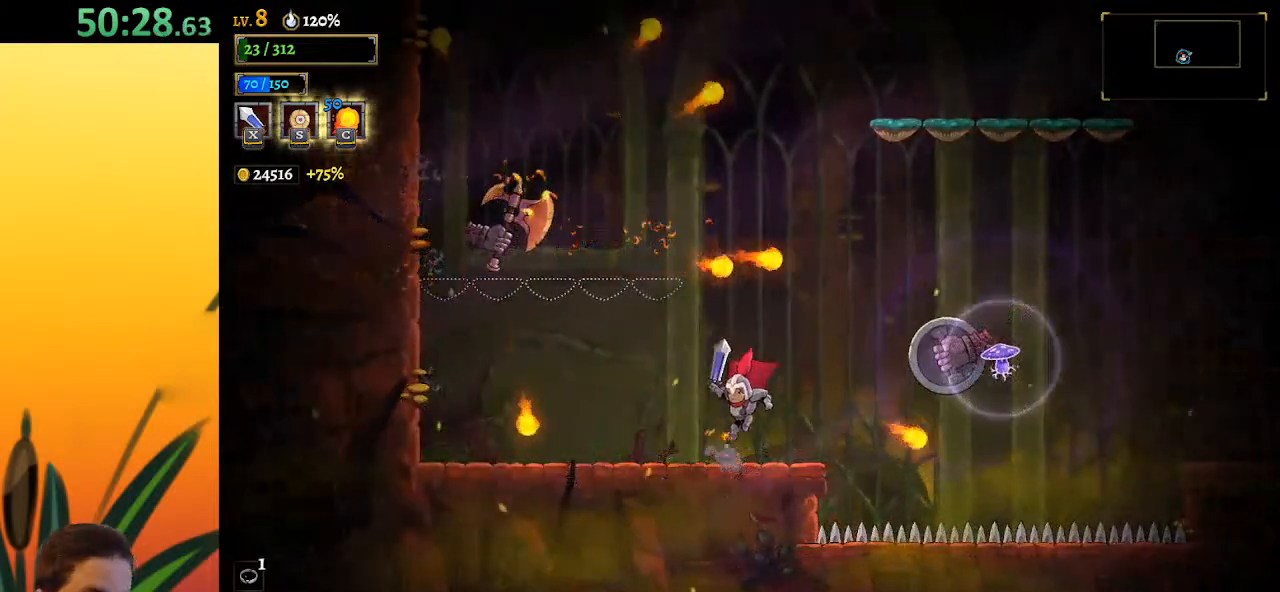
Gameplay with keyboard; each line is a JSON object with the keys held at the frame after it. "events" lists presses ("down") and releases ("up") of "a", "c", "d", "down", "left", "right", "s", "up", "x" and "z" between this image and that frame as [ms after this image, input, new state], when the widget could be followed in between. No other keys are recorded. Mouse input is not recorded.
{"keys": ["left", "x"], "events": [[217, "z", "down"], [267, "x", "down"], [317, "left", "up"], [417, "left", "down"], [500, "z", "up"]]}
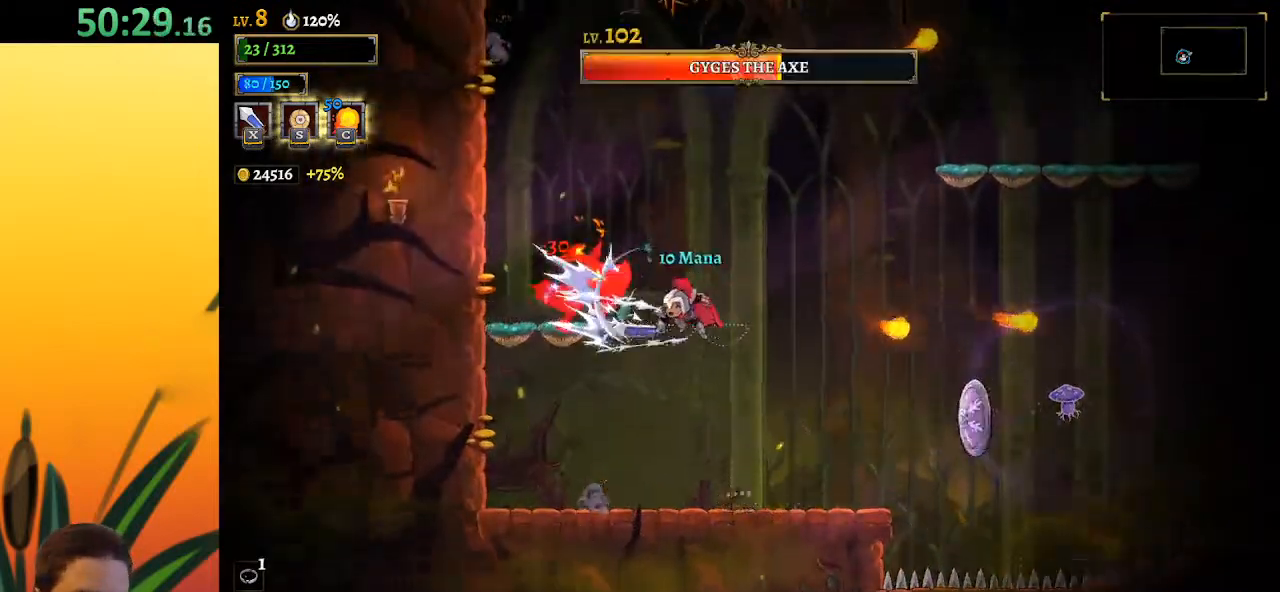
{"keys": [], "events": [[50, "left", "up"], [50, "x", "up"], [150, "x", "down"], [283, "x", "up"]]}
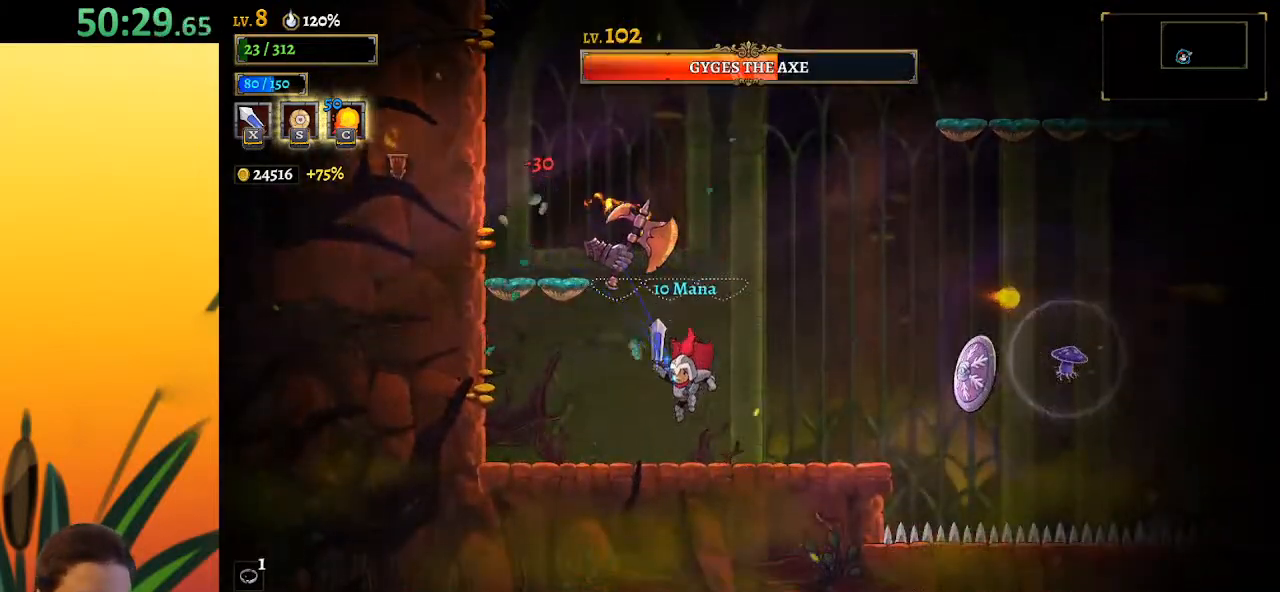
{"keys": [], "events": [[17, "left", "down"], [350, "left", "up"], [400, "right", "down"], [400, "x", "down"], [483, "right", "up"], [483, "x", "up"]]}
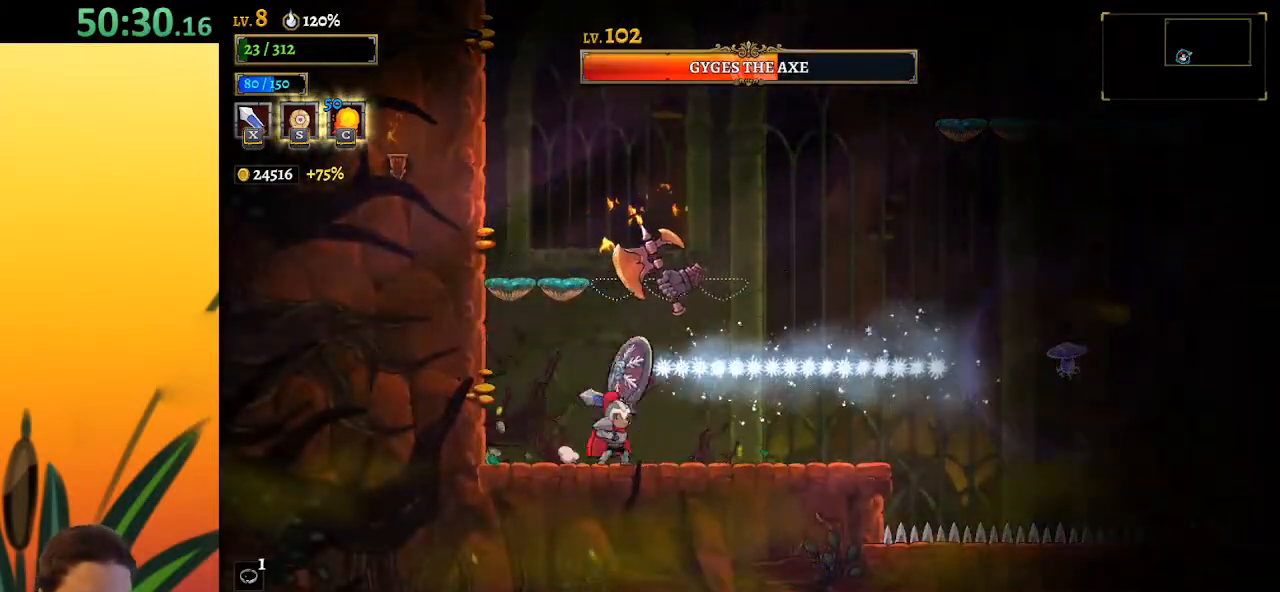
{"keys": ["left", "x"], "events": [[500, "left", "down"], [500, "x", "down"]]}
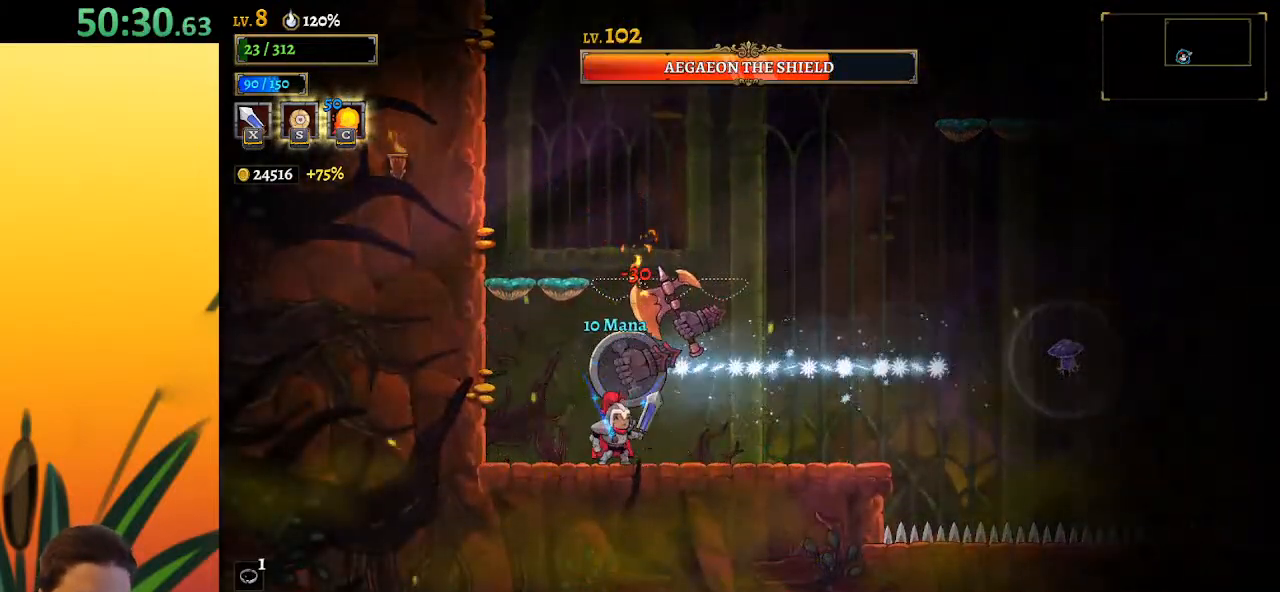
{"keys": ["z"], "events": [[100, "x", "up"], [333, "z", "down"], [433, "left", "up"]]}
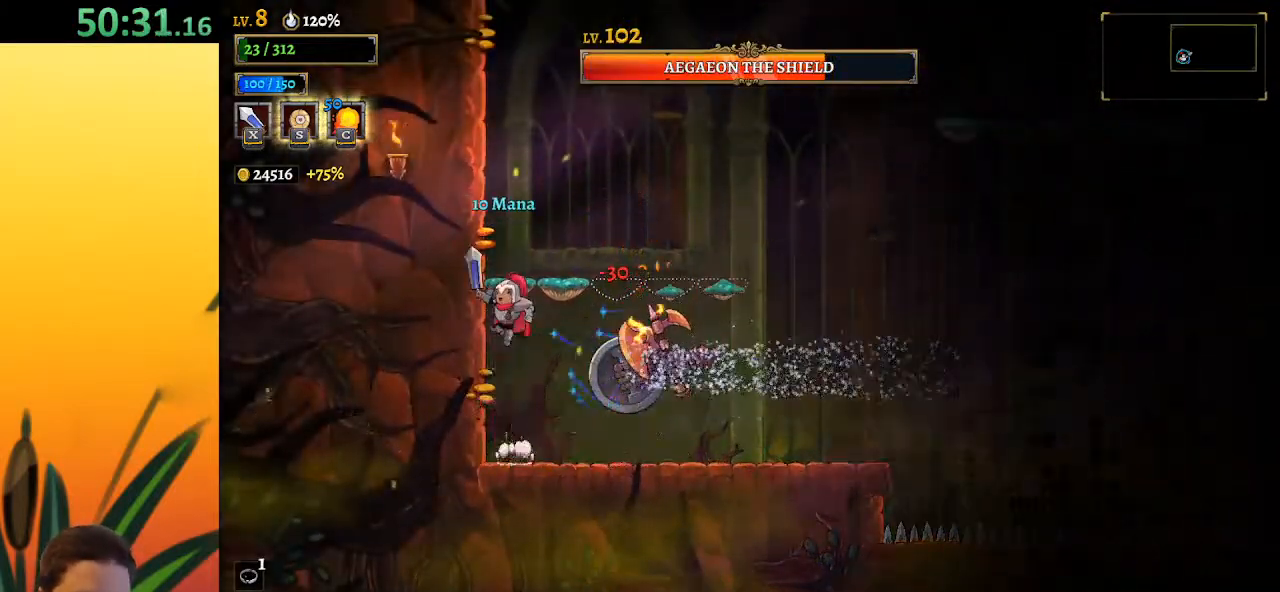
{"keys": ["z"], "events": [[200, "z", "up"], [483, "z", "down"]]}
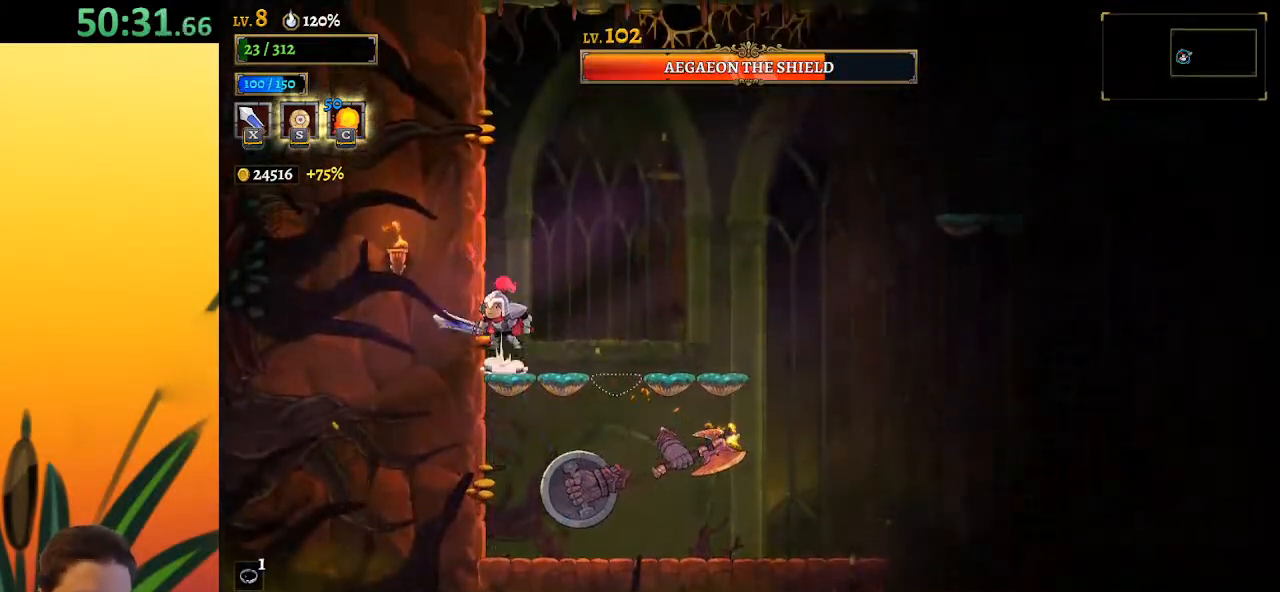
{"keys": ["d", "right", "z"], "events": [[33, "right", "down"], [450, "d", "down"]]}
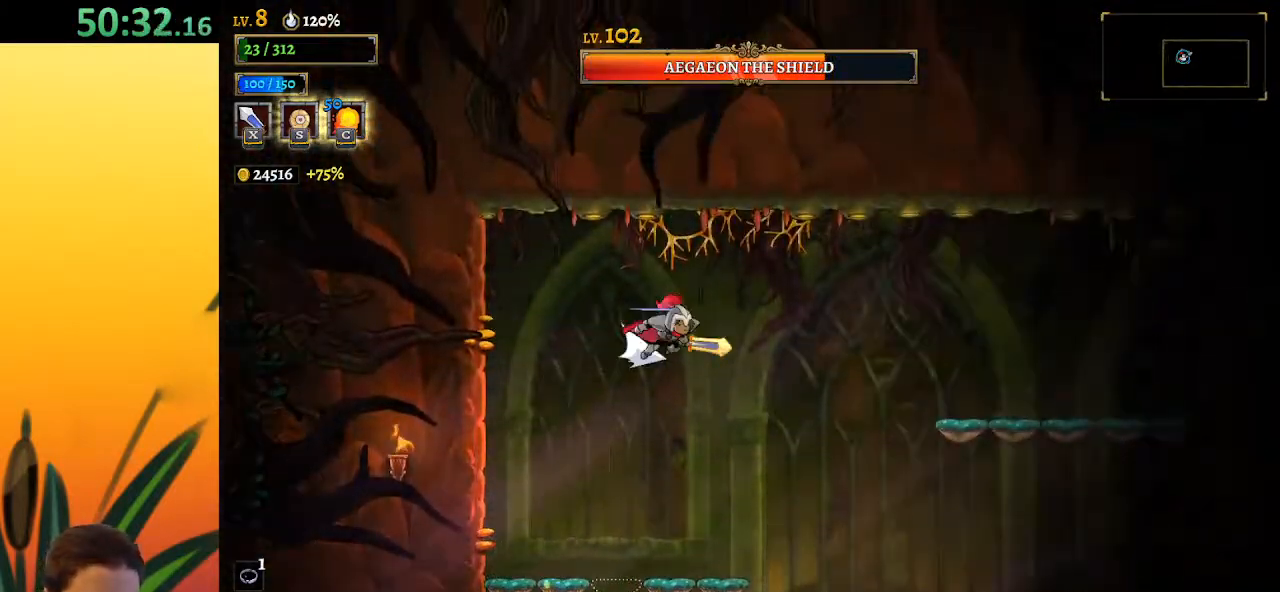
{"keys": ["d", "right"], "events": [[50, "z", "up"]]}
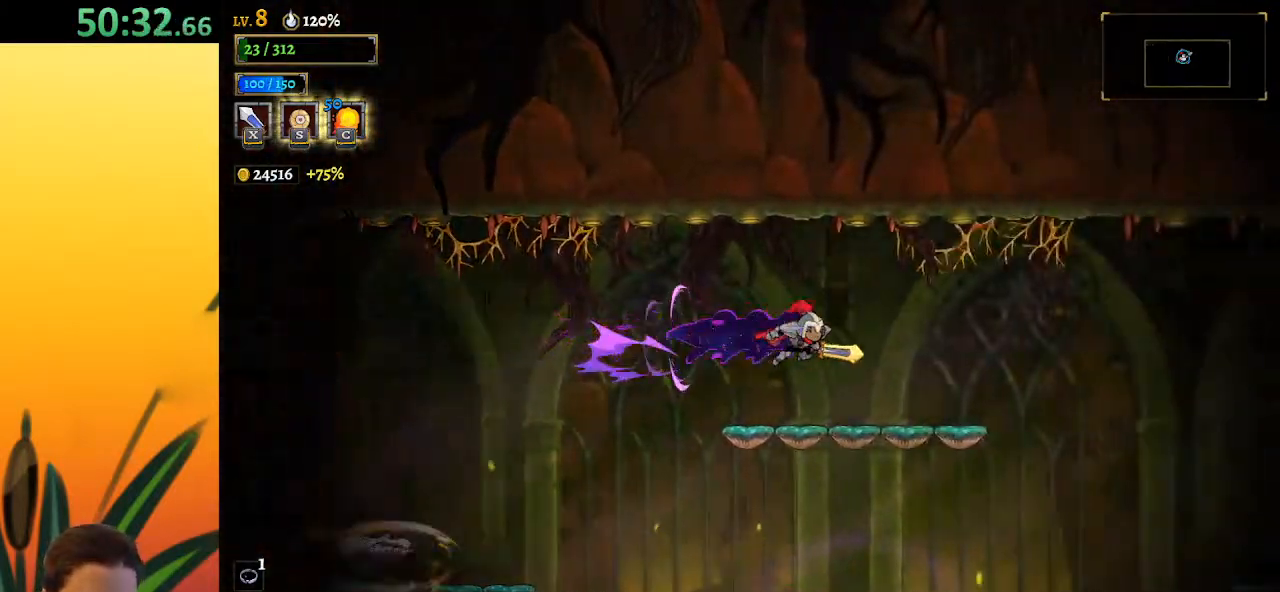
{"keys": [], "events": [[117, "d", "up"], [350, "right", "up"], [400, "left", "down"], [483, "left", "up"]]}
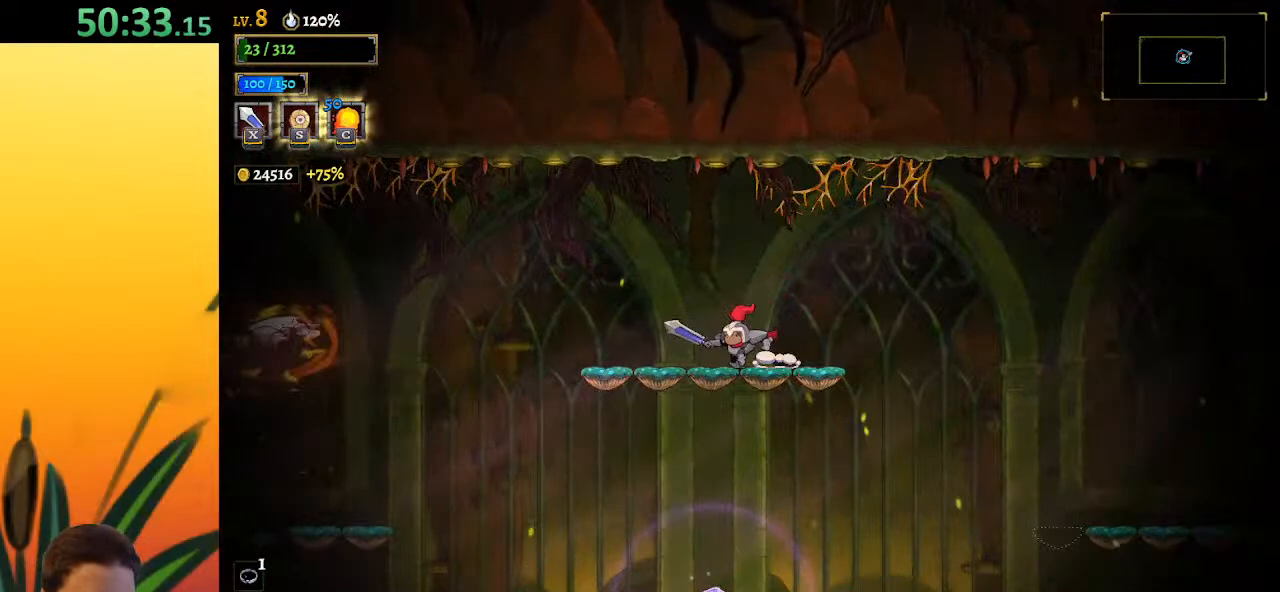
{"keys": [], "events": [[167, "c", "down"], [267, "c", "up"], [417, "right", "down"], [500, "right", "up"]]}
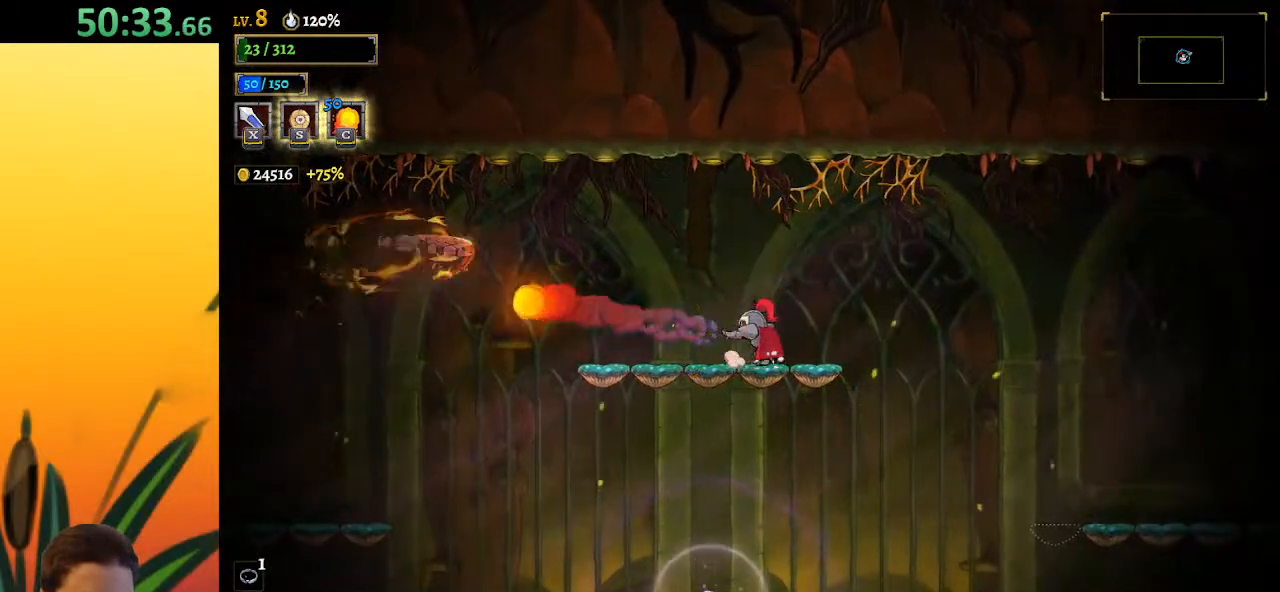
{"keys": [], "events": []}
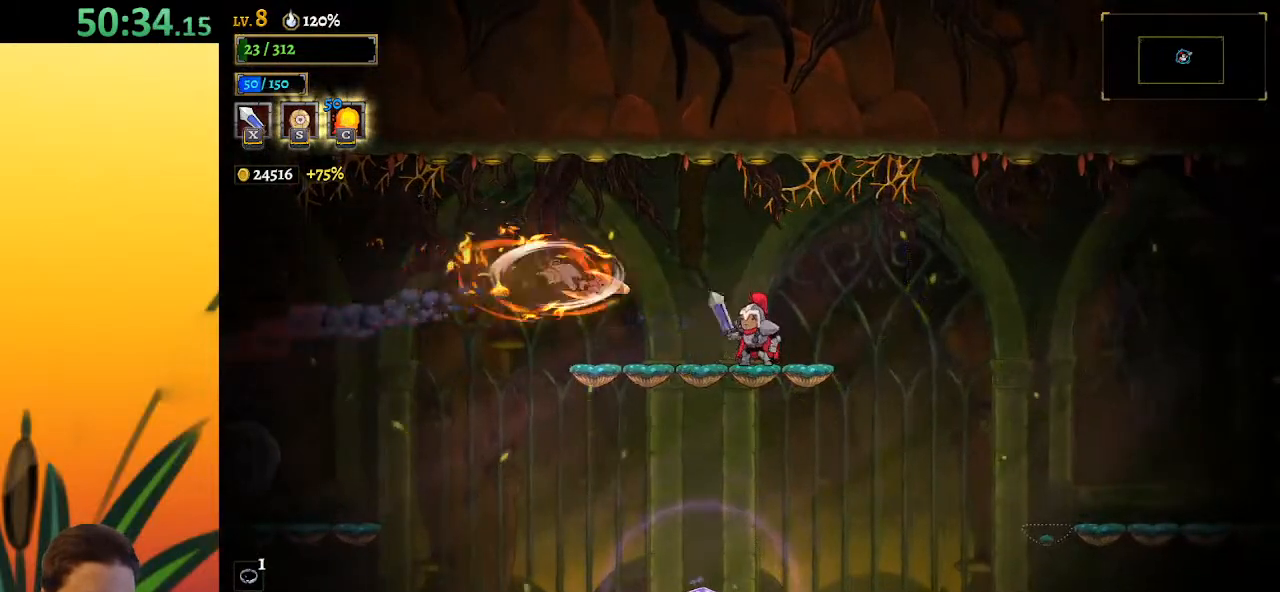
{"keys": ["right", "x"], "events": [[17, "x", "down"], [117, "x", "up"], [150, "right", "down"], [250, "right", "up"], [433, "x", "down"], [483, "right", "down"]]}
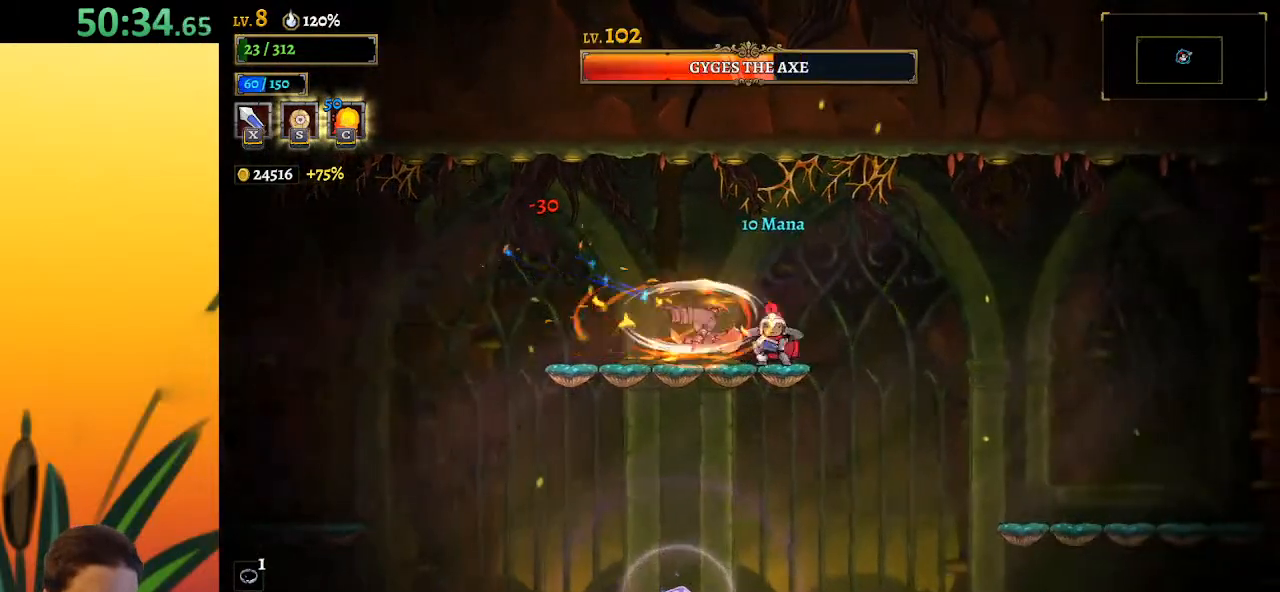
{"keys": ["right"], "events": [[33, "x", "up"]]}
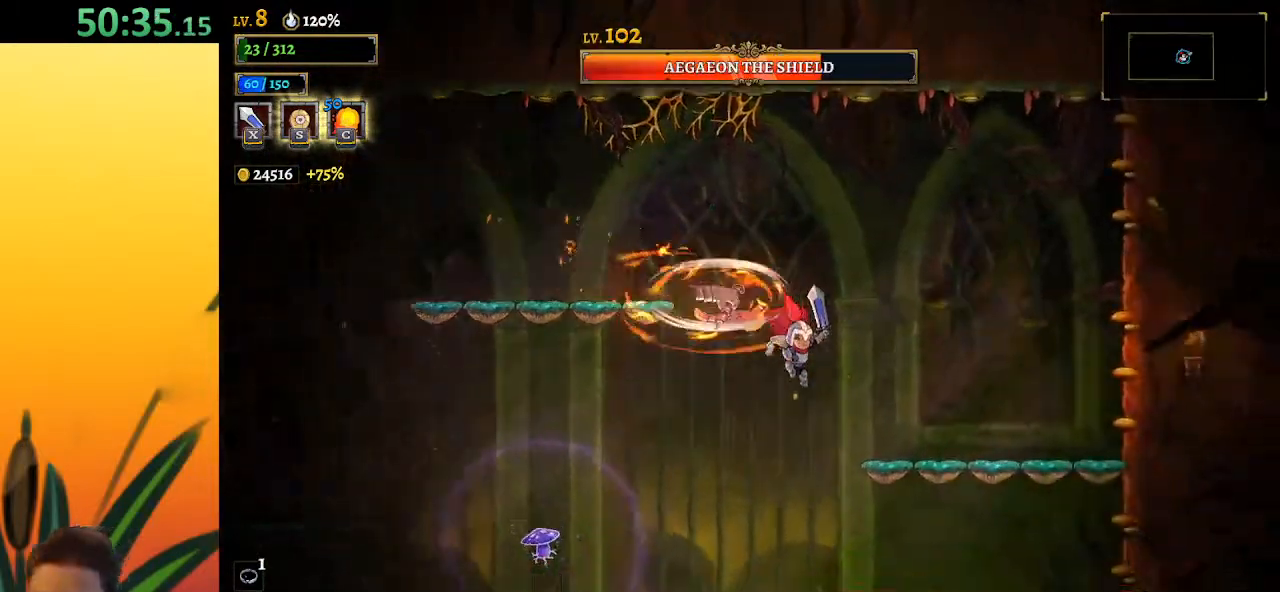
{"keys": ["right"], "events": []}
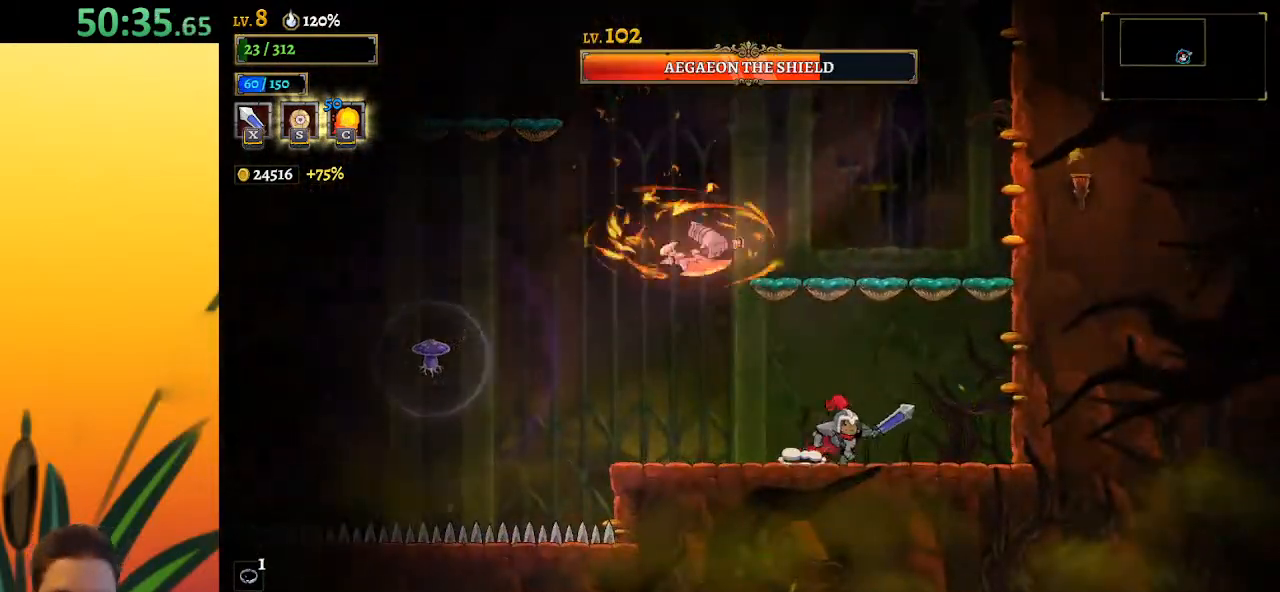
{"keys": ["right", "z"], "events": [[150, "right", "up"], [200, "left", "down"], [250, "x", "down"], [300, "left", "up"], [333, "right", "down"], [333, "x", "up"], [433, "z", "down"]]}
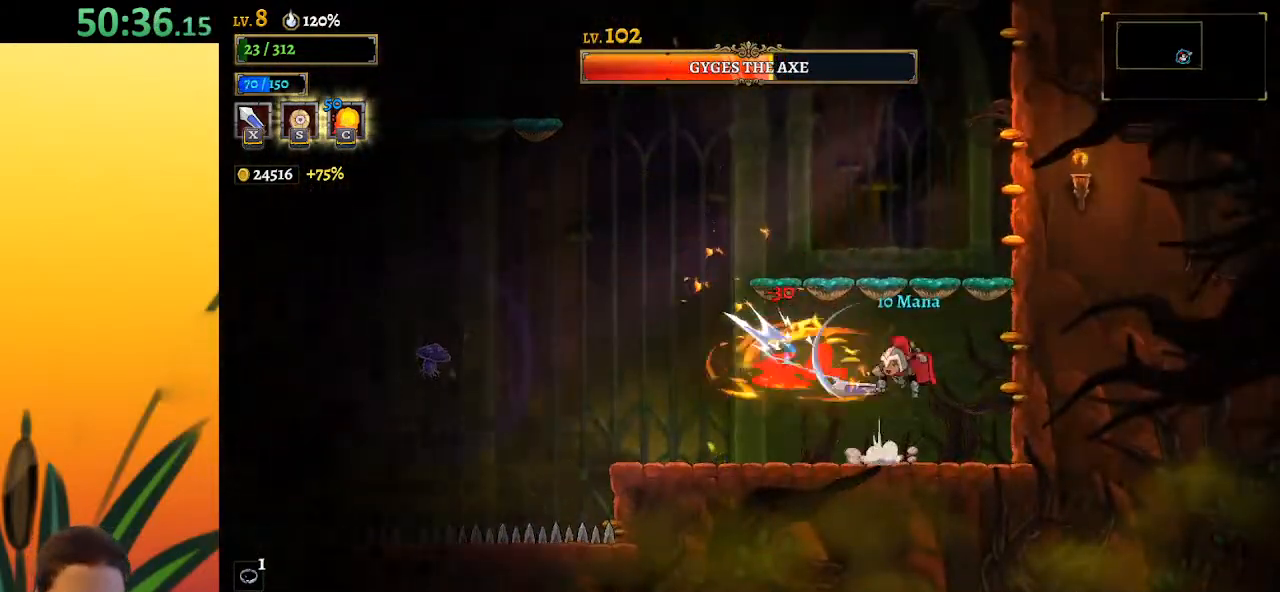
{"keys": ["left", "z"], "events": [[300, "right", "up"], [367, "left", "down"], [367, "z", "up"], [417, "z", "down"]]}
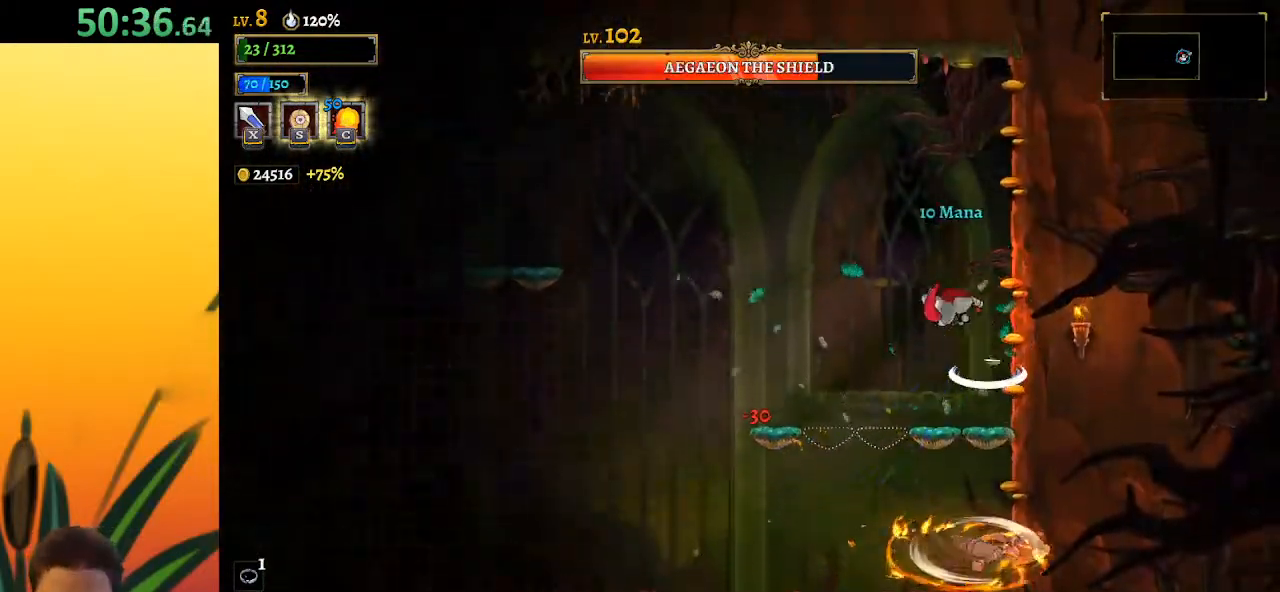
{"keys": ["left", "z"], "events": []}
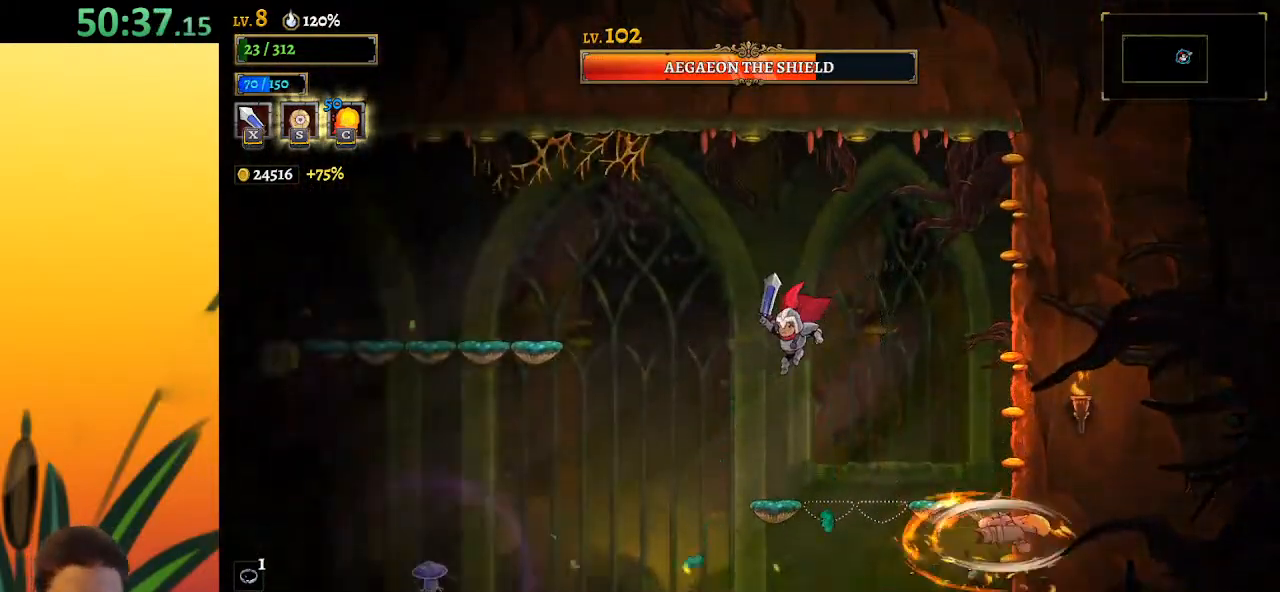
{"keys": [], "events": [[17, "z", "up"], [117, "left", "up"], [117, "right", "down"], [117, "x", "down"], [183, "right", "up"], [183, "x", "up"]]}
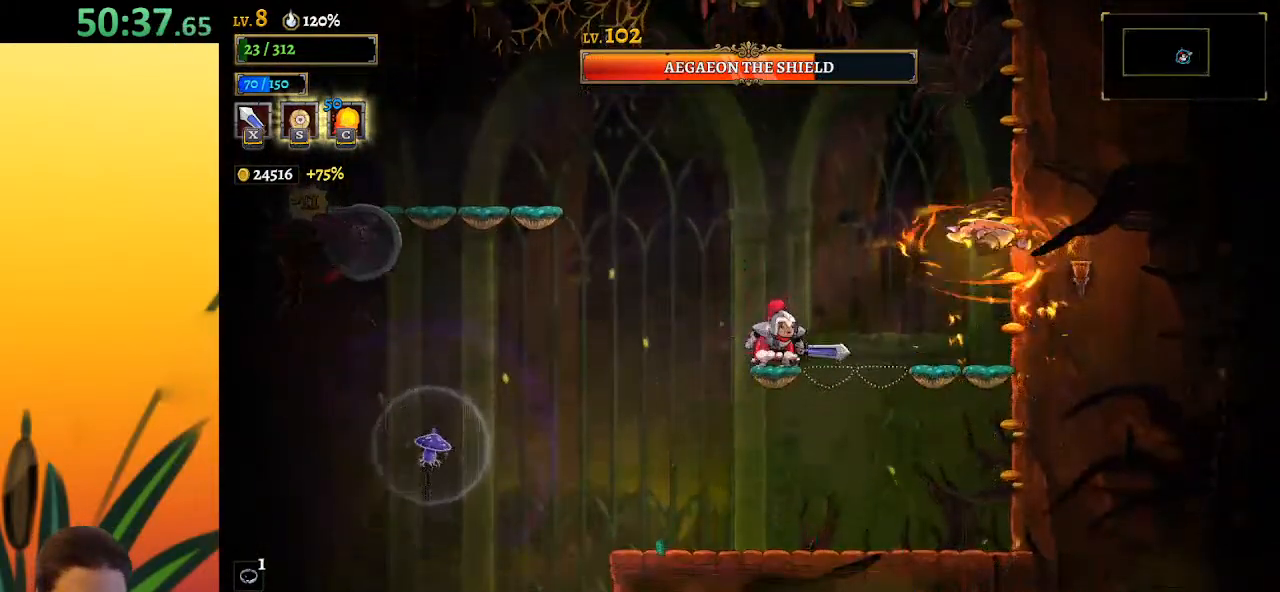
{"keys": ["left"], "events": [[117, "x", "down"], [117, "z", "down"], [300, "right", "down"], [400, "right", "up"], [450, "left", "down"], [450, "x", "up"], [450, "z", "up"]]}
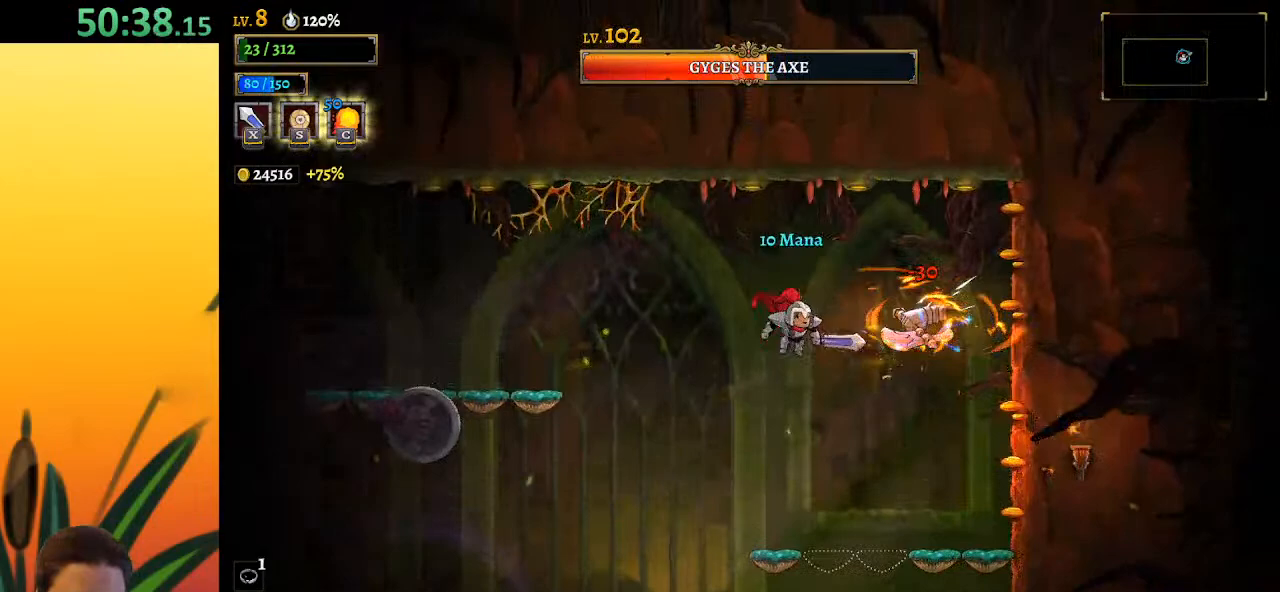
{"keys": [], "events": [[233, "left", "up"], [317, "right", "down"], [450, "right", "up"]]}
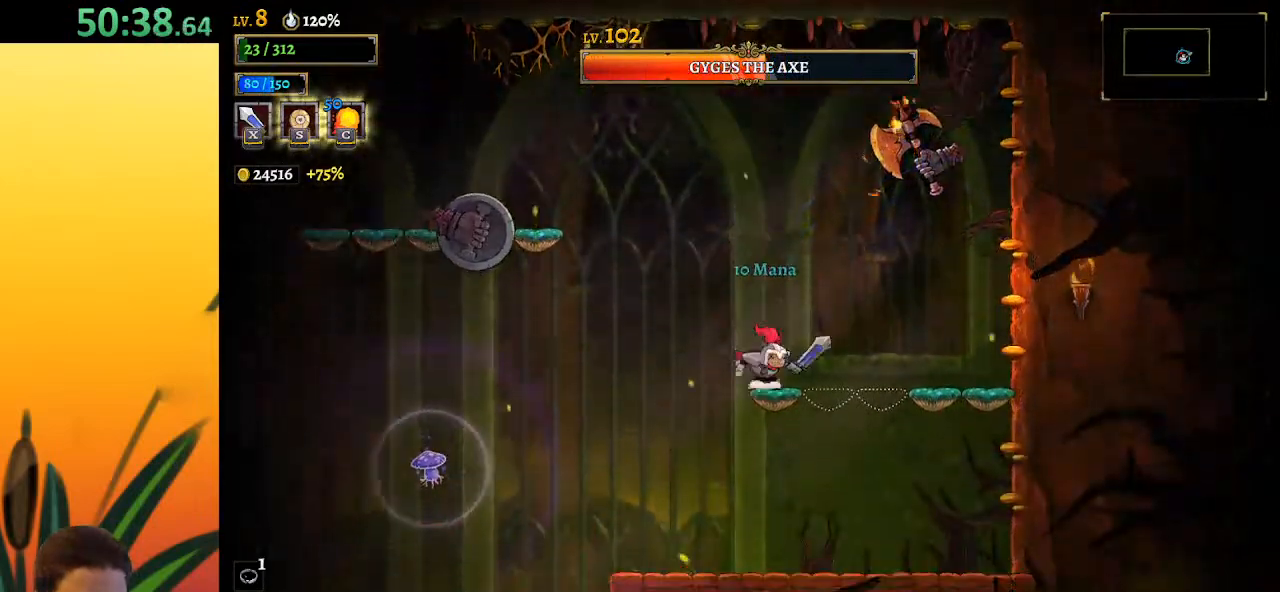
{"keys": [], "events": [[100, "z", "down"], [150, "x", "down"], [233, "right", "down"], [383, "right", "up"], [383, "x", "up"], [433, "z", "up"]]}
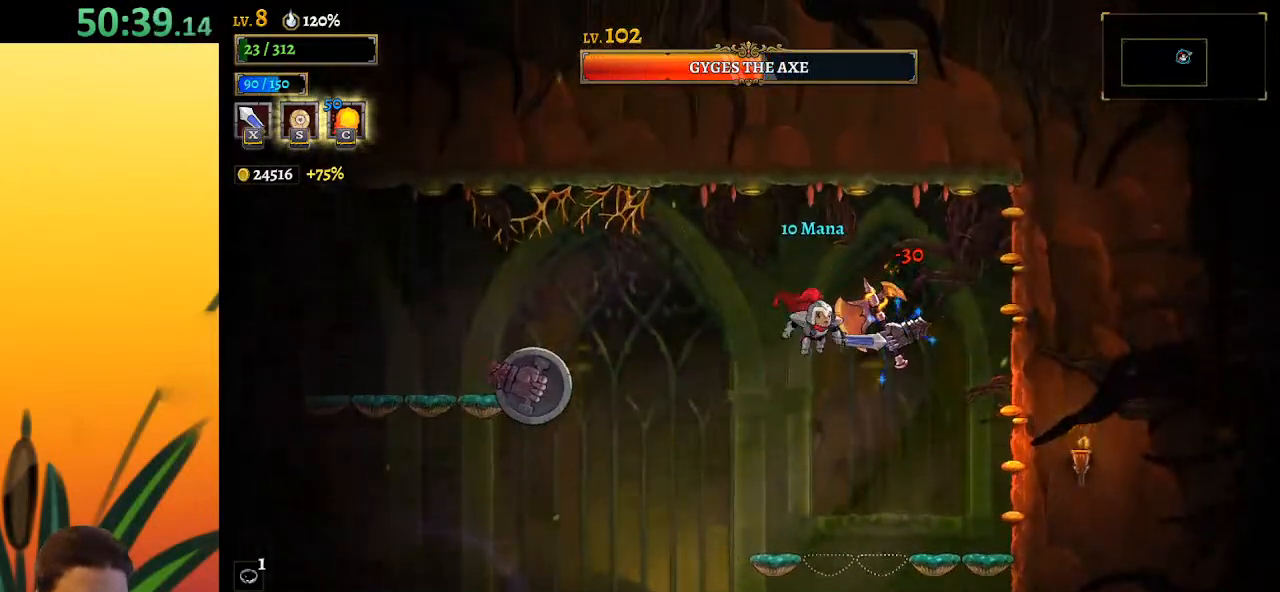
{"keys": ["left"], "events": [[67, "left", "down"], [117, "x", "down"], [200, "x", "up"], [250, "left", "up"], [433, "left", "down"]]}
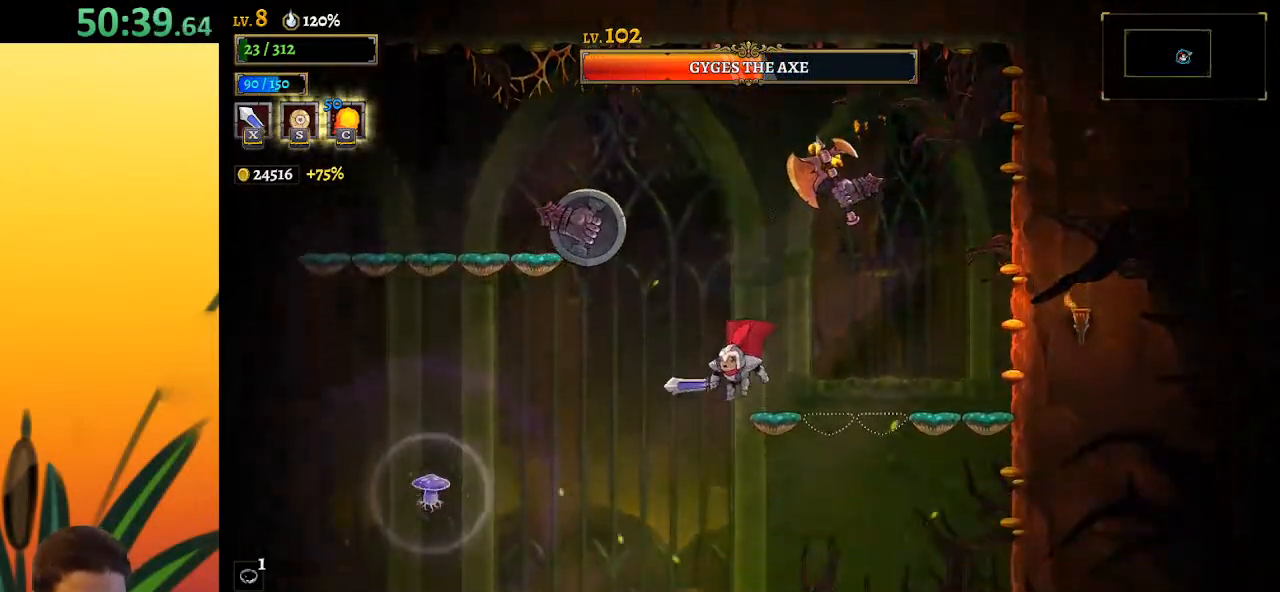
{"keys": ["right", "z"], "events": [[83, "left", "up"], [183, "right", "down"], [450, "z", "down"]]}
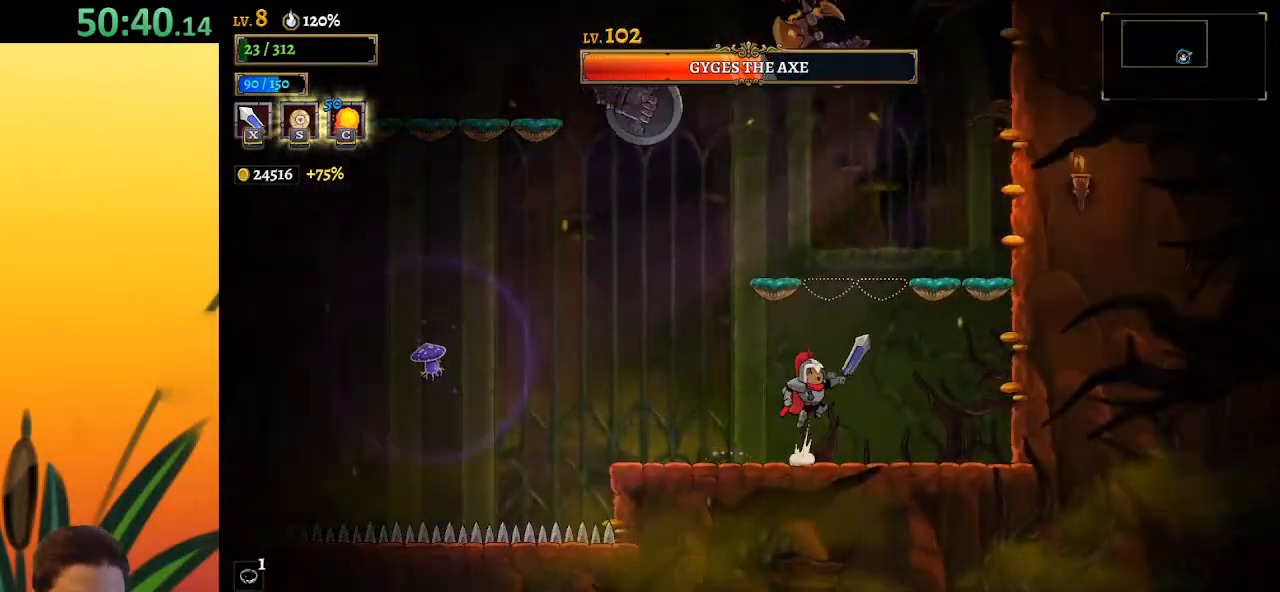
{"keys": ["x", "z"], "events": [[333, "z", "up"], [383, "left", "down"], [383, "right", "up"], [383, "z", "down"], [417, "x", "down"], [467, "left", "up"]]}
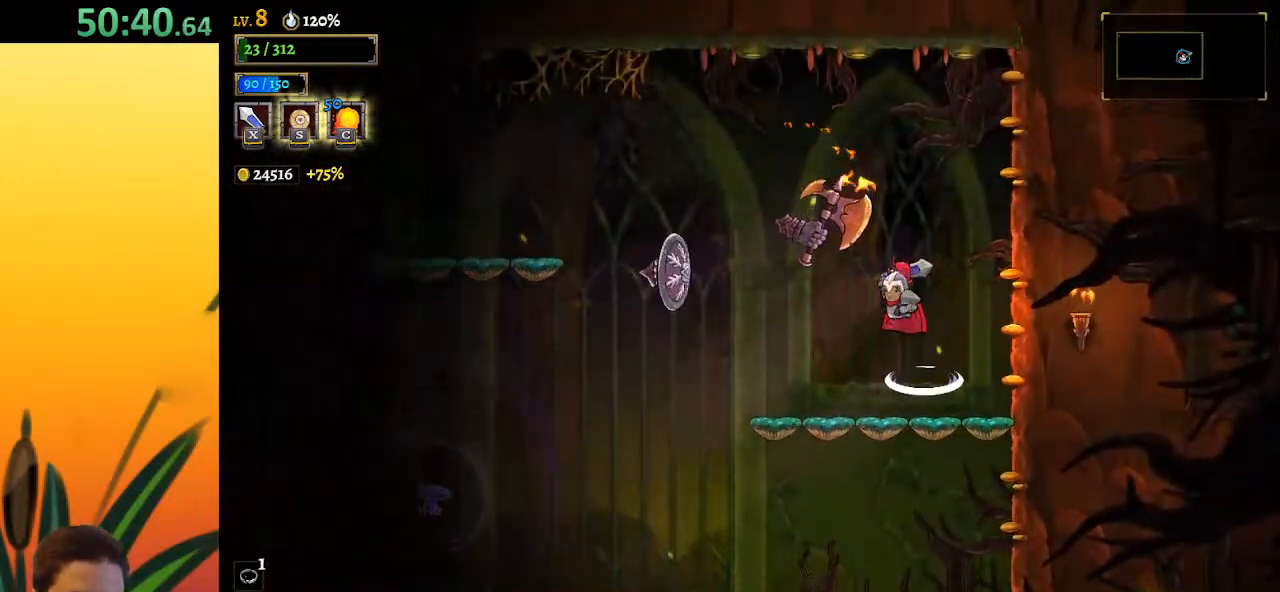
{"keys": ["x"], "events": [[17, "right", "down"], [150, "right", "up"], [200, "x", "up"], [200, "z", "up"], [483, "x", "down"]]}
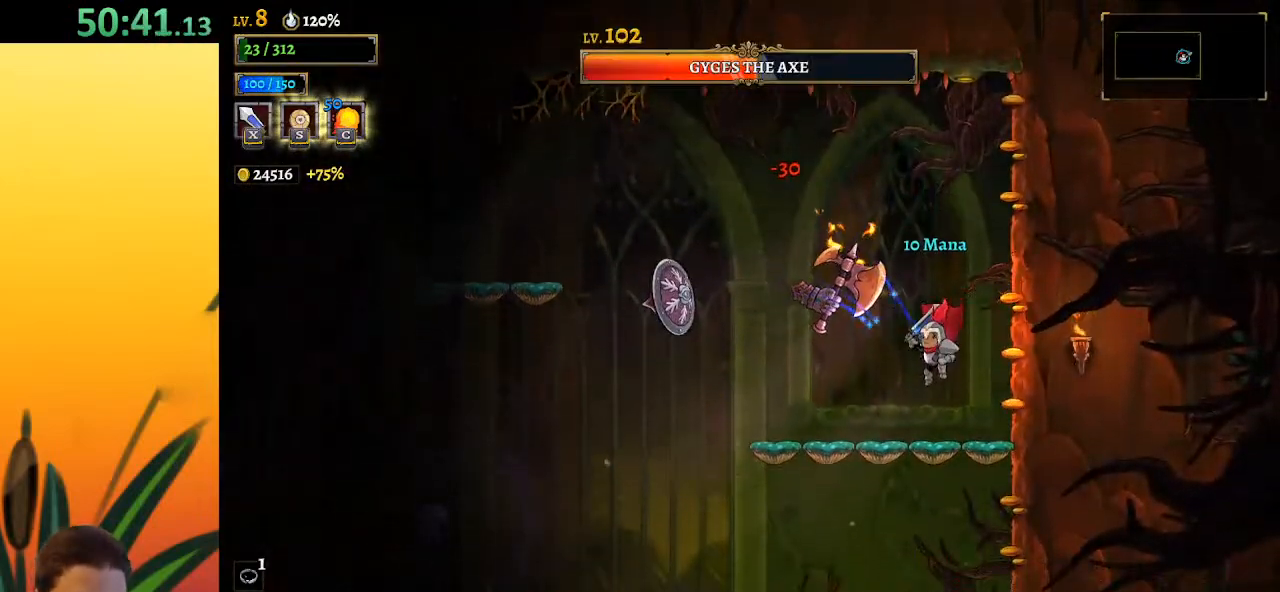
{"keys": ["down"], "events": [[67, "x", "up"], [133, "down", "down"]]}
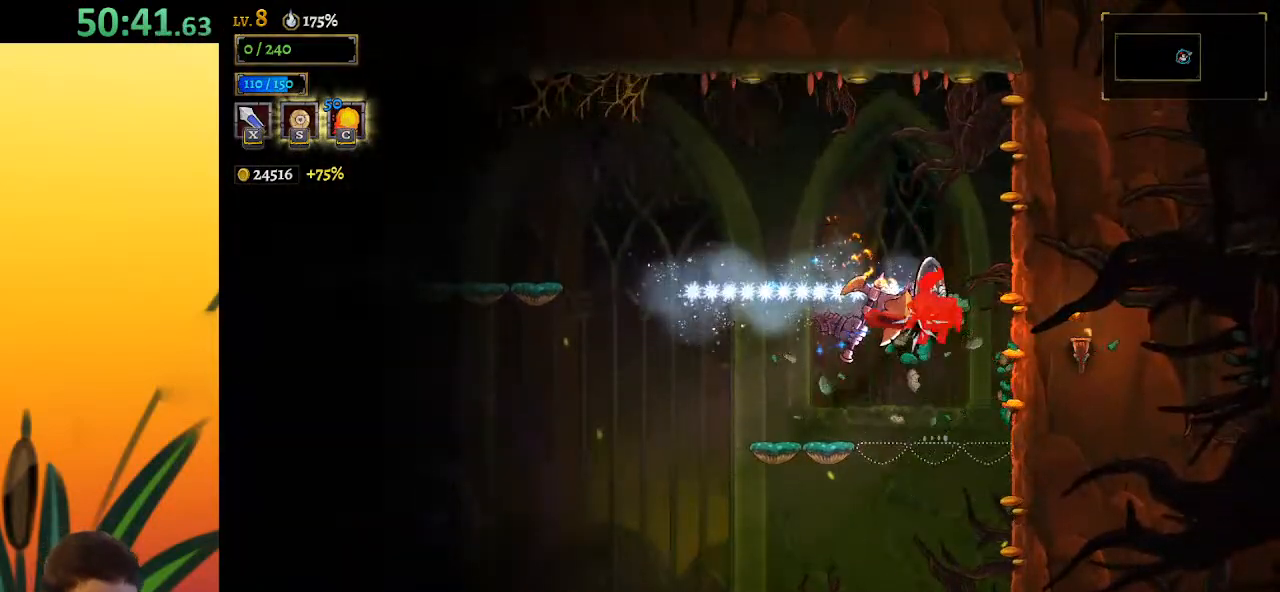
{"keys": [], "events": [[167, "right", "down"], [250, "down", "up"], [300, "right", "up"]]}